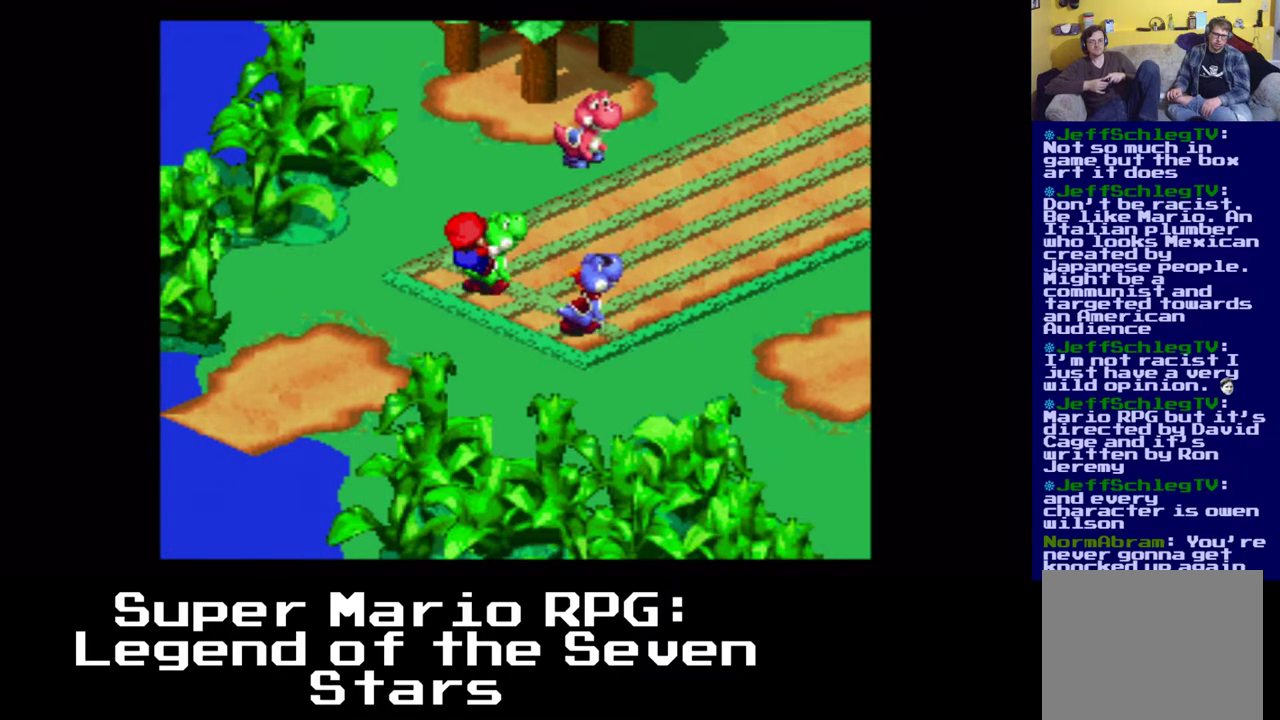
Gameplay with a controller (Xbox layout); each line is a JSON object with the inputs held at the frame after it. "events" lists button and stick changes between this image and that frame as [ms after this image, input, new state], when the widget could be followed in between. Not read: left_stick right_stick.
{"buttons": ["B"], "events": [[50, "A", "down"], [267, "A", "up"], [417, "B", "down"]]}
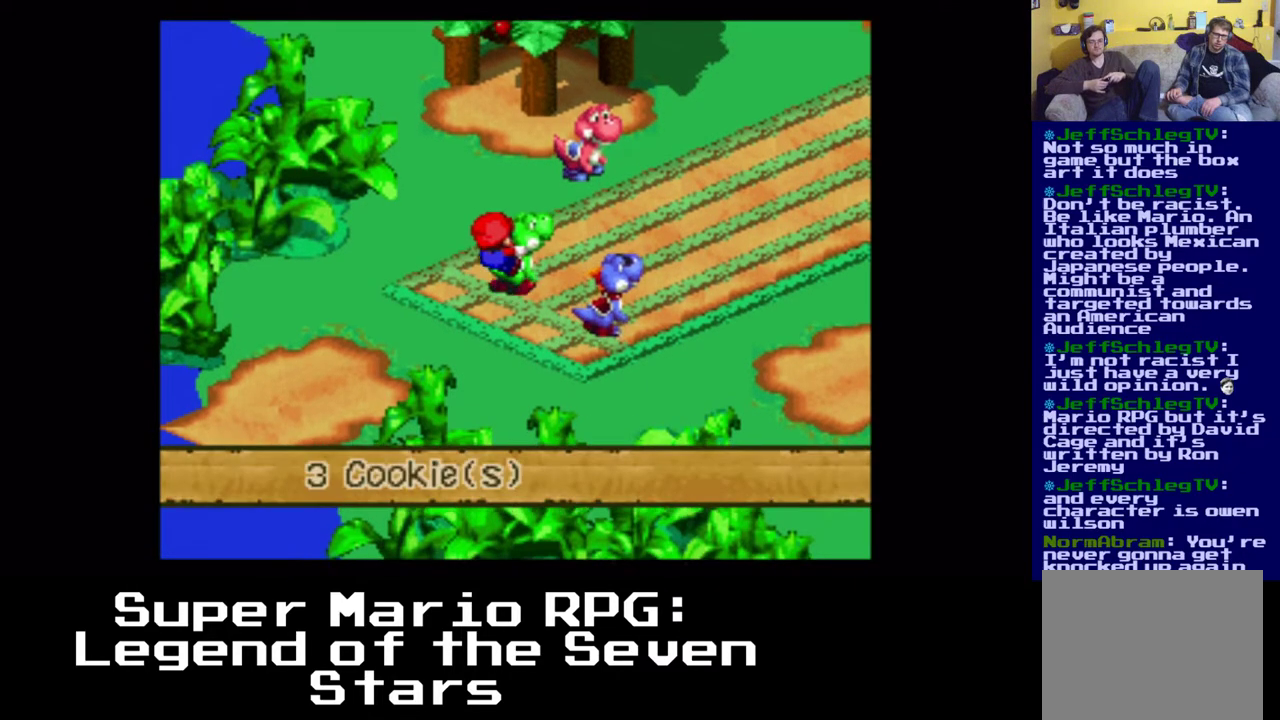
{"buttons": ["A"], "events": [[117, "B", "up"], [150, "Y", "down"], [317, "A", "down"], [367, "Y", "up"]]}
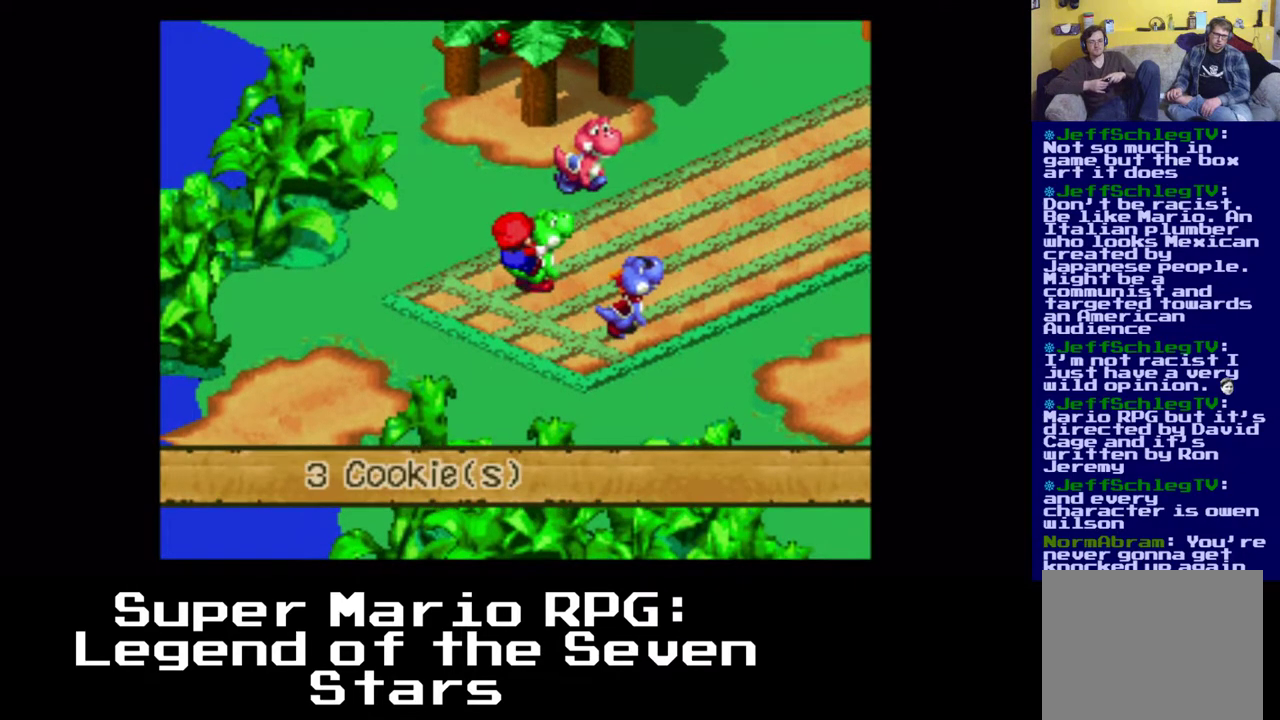
{"buttons": [], "events": [[117, "A", "up"], [217, "B", "down"], [433, "B", "up"]]}
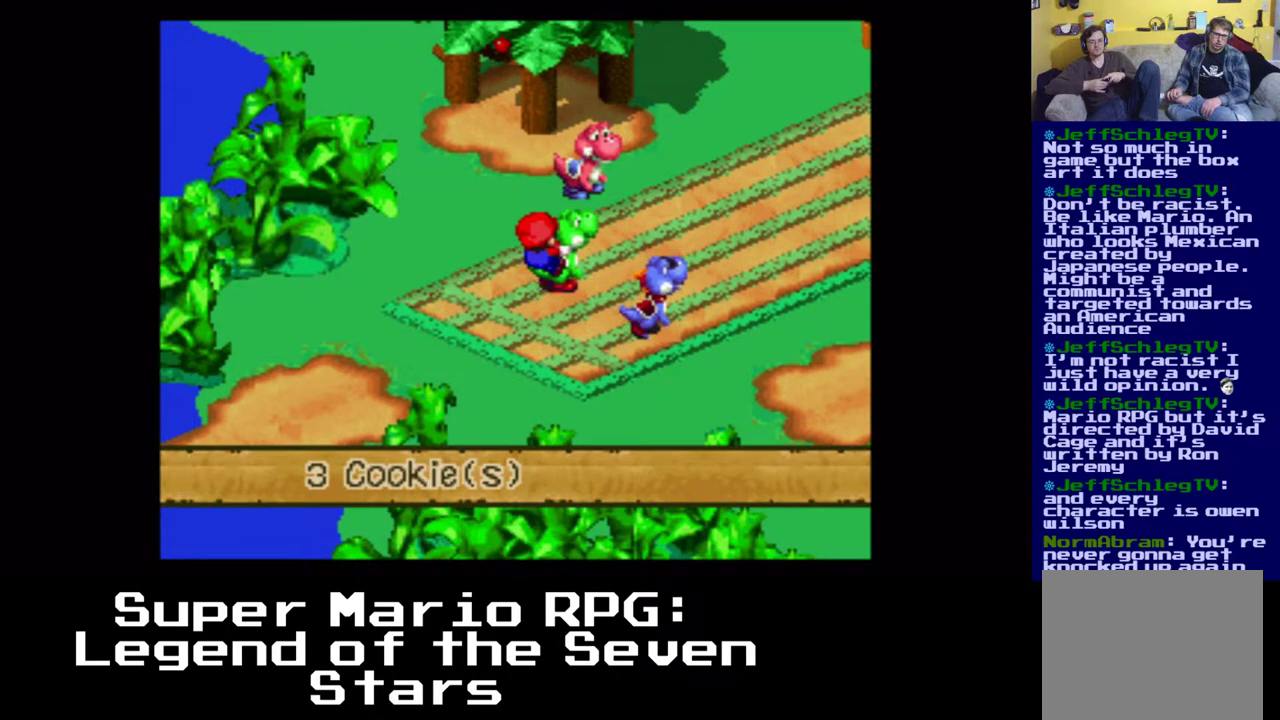
{"buttons": ["X"], "events": [[67, "A", "down"], [333, "A", "up"], [467, "X", "down"]]}
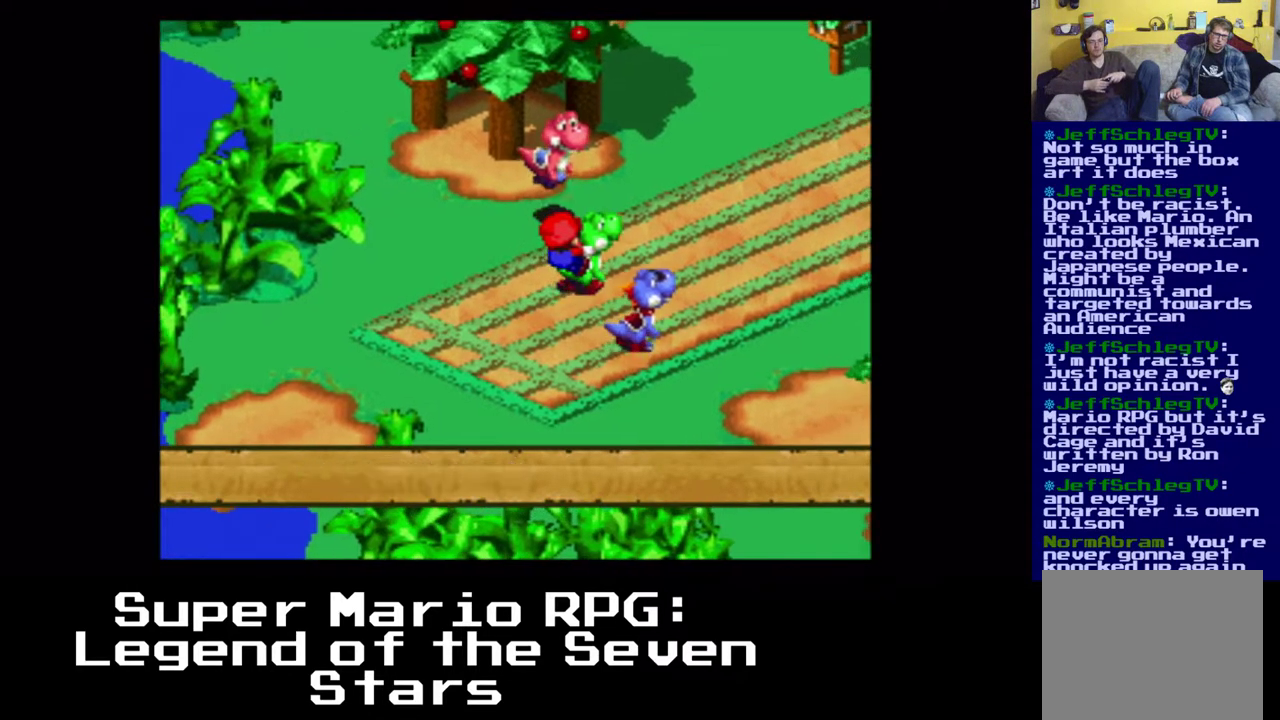
{"buttons": ["A"], "events": [[50, "B", "down"], [200, "X", "up"], [267, "B", "up"], [383, "A", "down"]]}
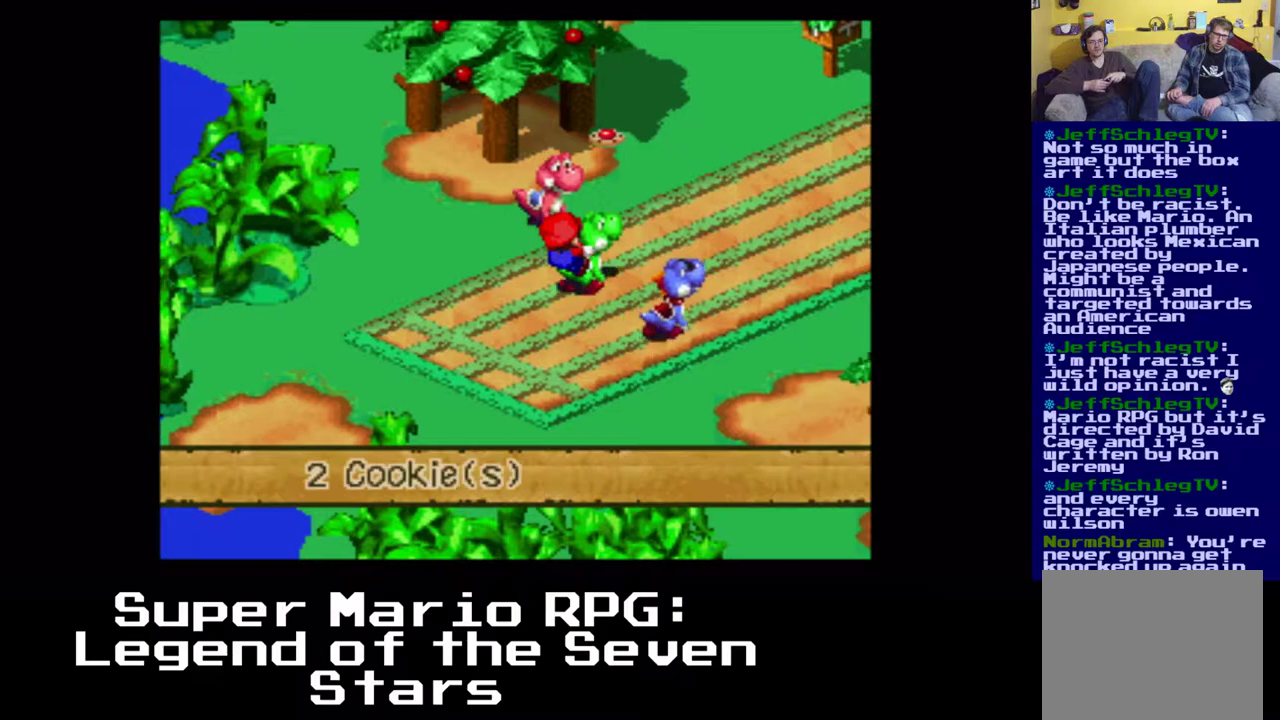
{"buttons": [], "events": [[117, "A", "up"], [233, "B", "down"], [483, "B", "up"]]}
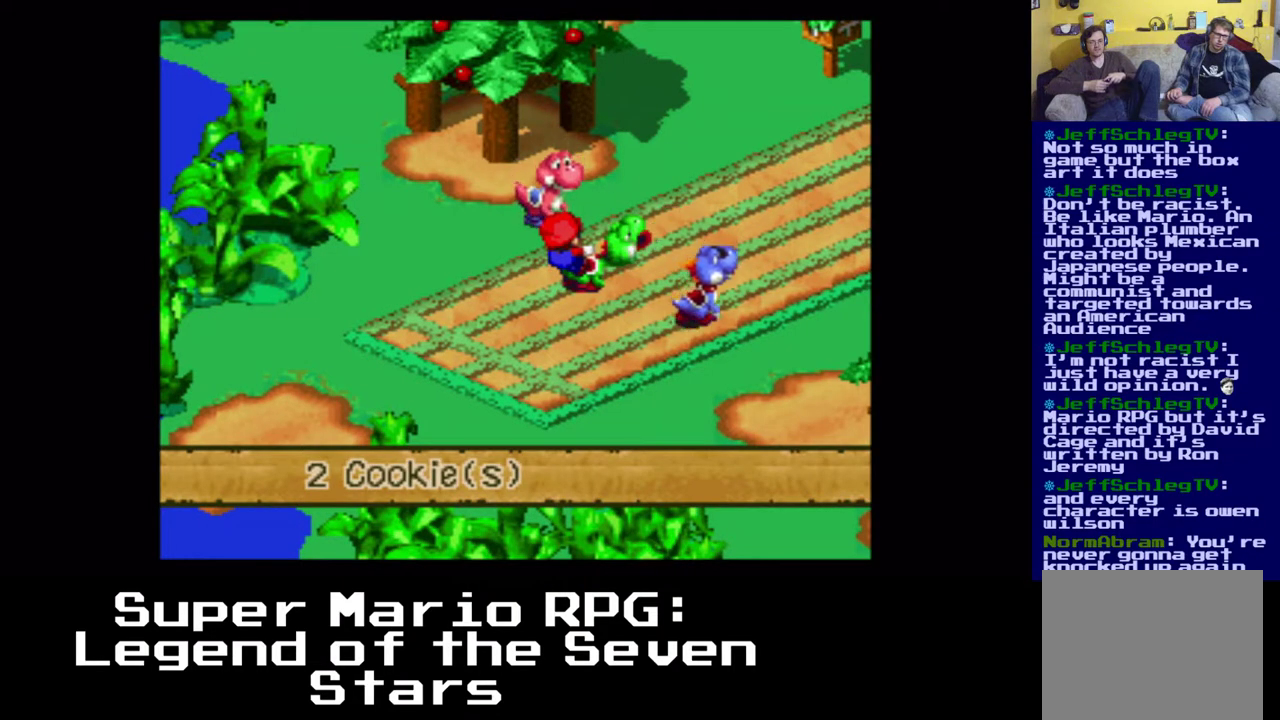
{"buttons": ["B"], "events": [[117, "A", "down"], [367, "A", "up"], [500, "B", "down"]]}
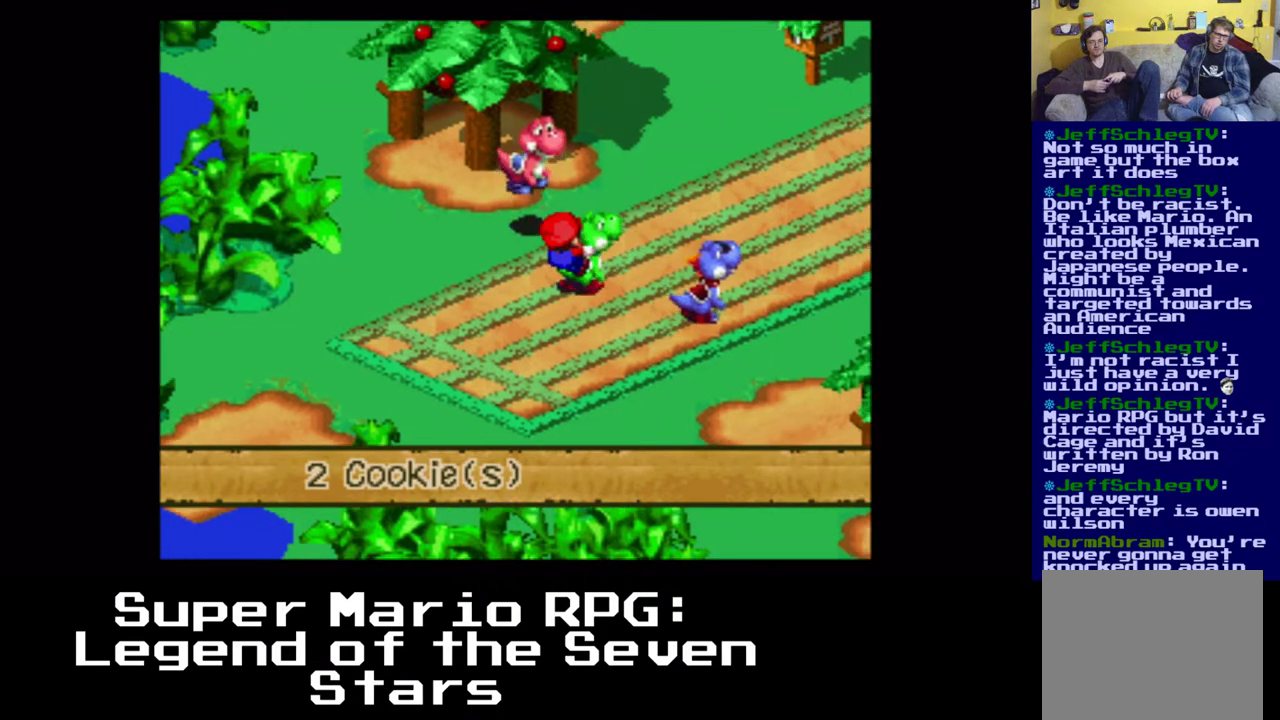
{"buttons": ["A"], "events": [[300, "B", "up"], [417, "A", "down"]]}
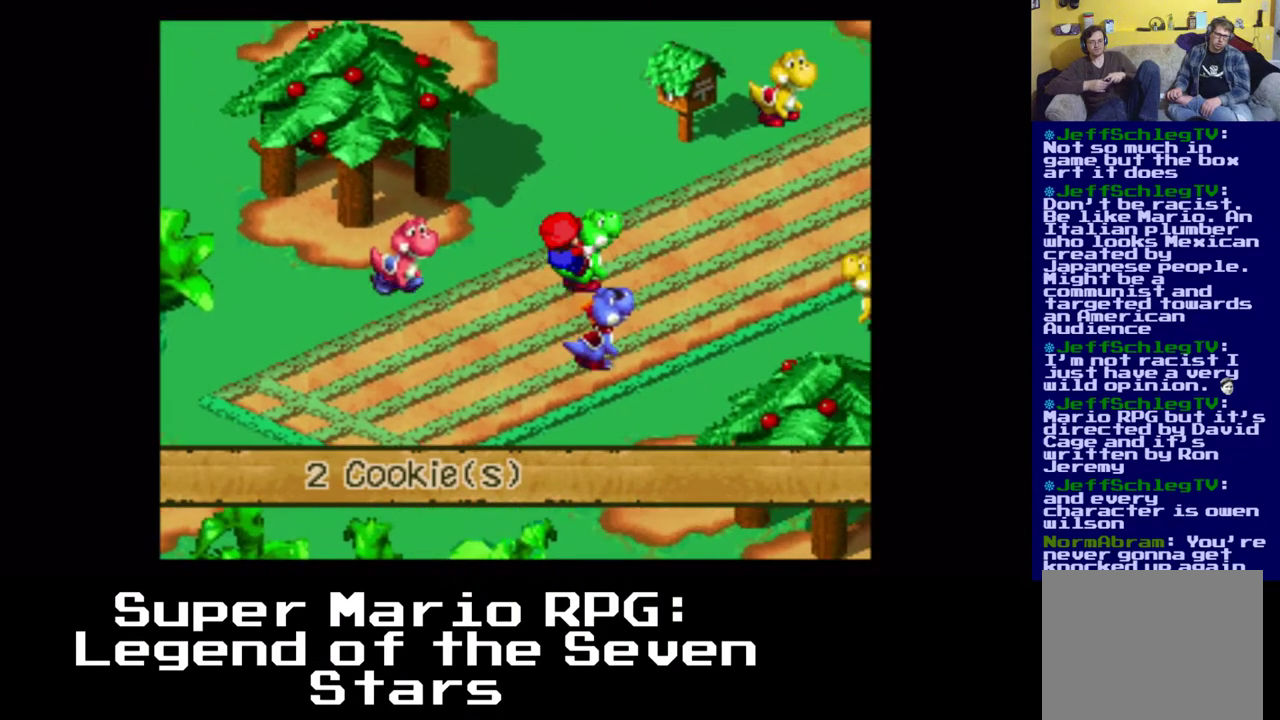
{"buttons": ["B"], "events": [[167, "A", "up"], [267, "B", "down"]]}
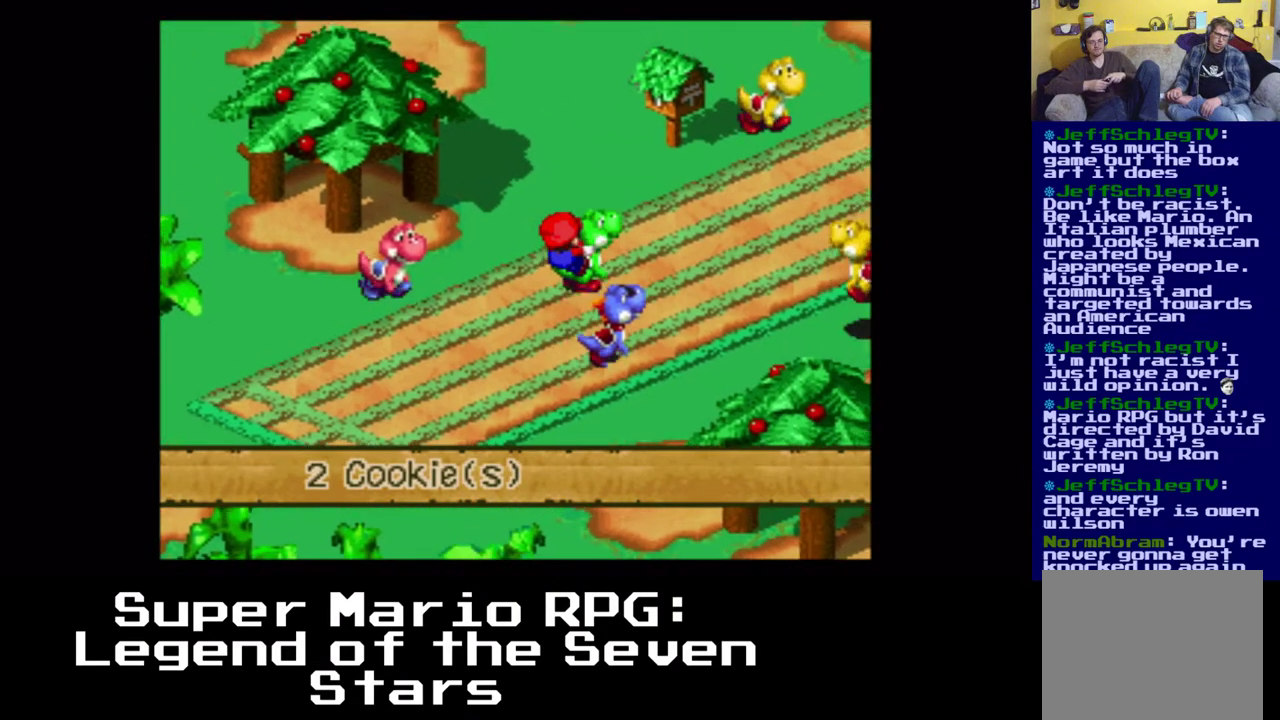
{"buttons": [], "events": [[17, "B", "up"], [117, "A", "down"], [417, "A", "up"]]}
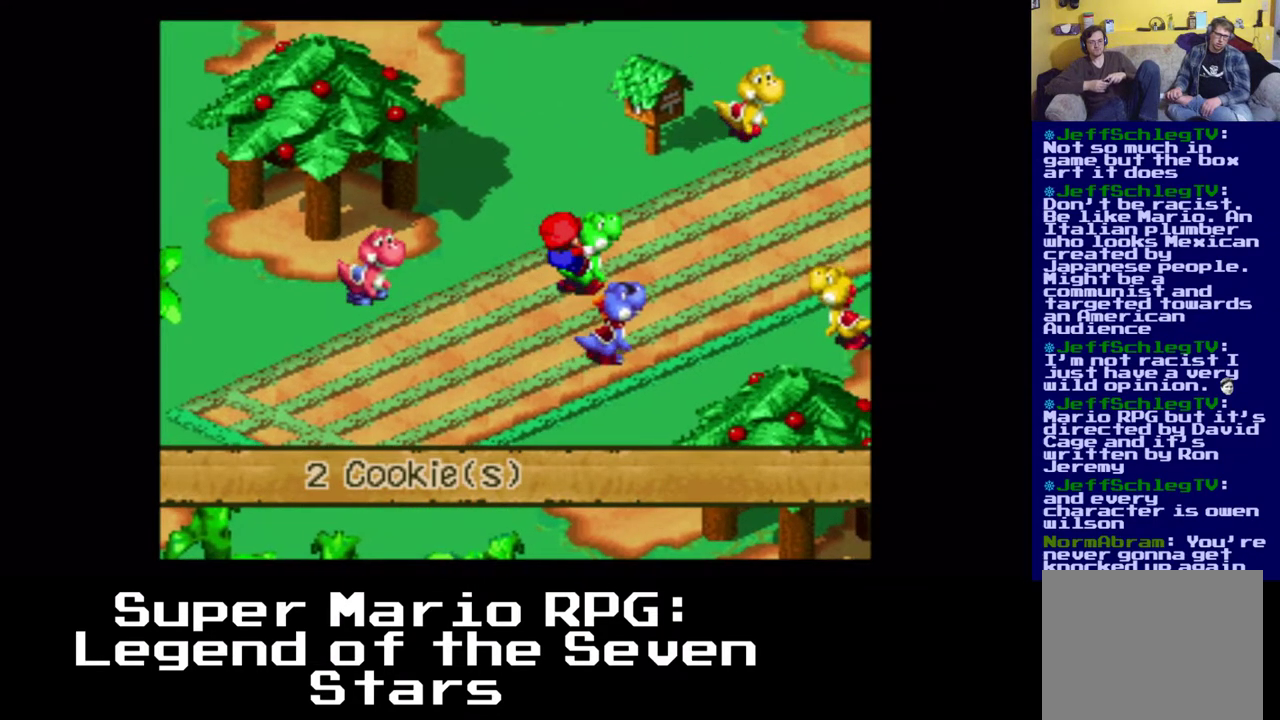
{"buttons": ["A"], "events": [[17, "B", "down"], [317, "B", "up"], [400, "A", "down"]]}
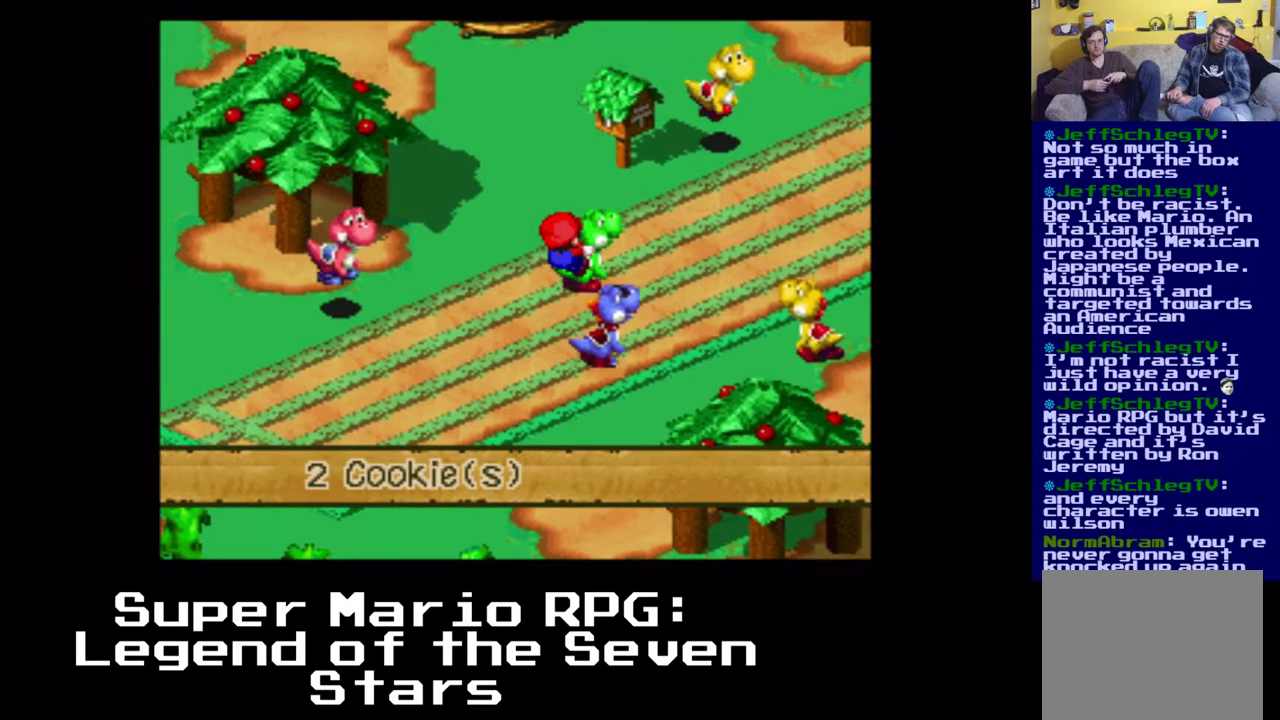
{"buttons": ["B"], "events": [[217, "A", "up"], [317, "B", "down"]]}
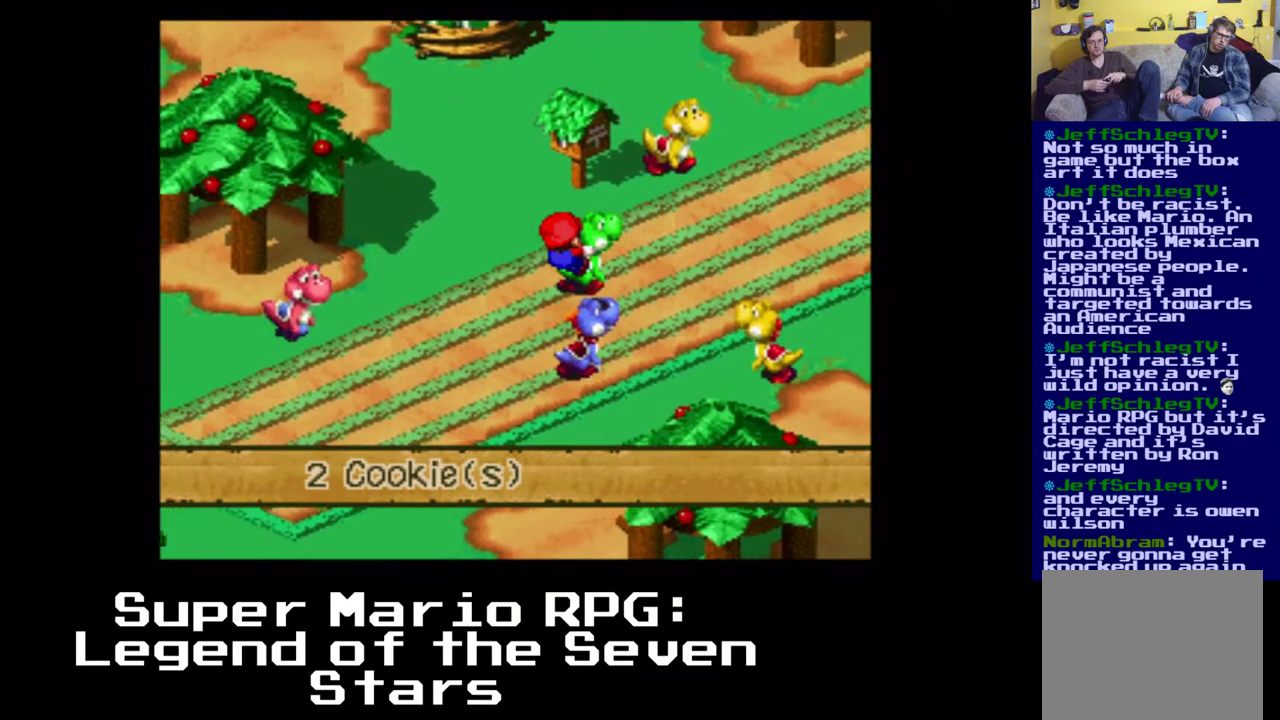
{"buttons": ["A"], "events": [[217, "B", "up"], [217, "X", "down"], [383, "A", "down"], [433, "X", "up"]]}
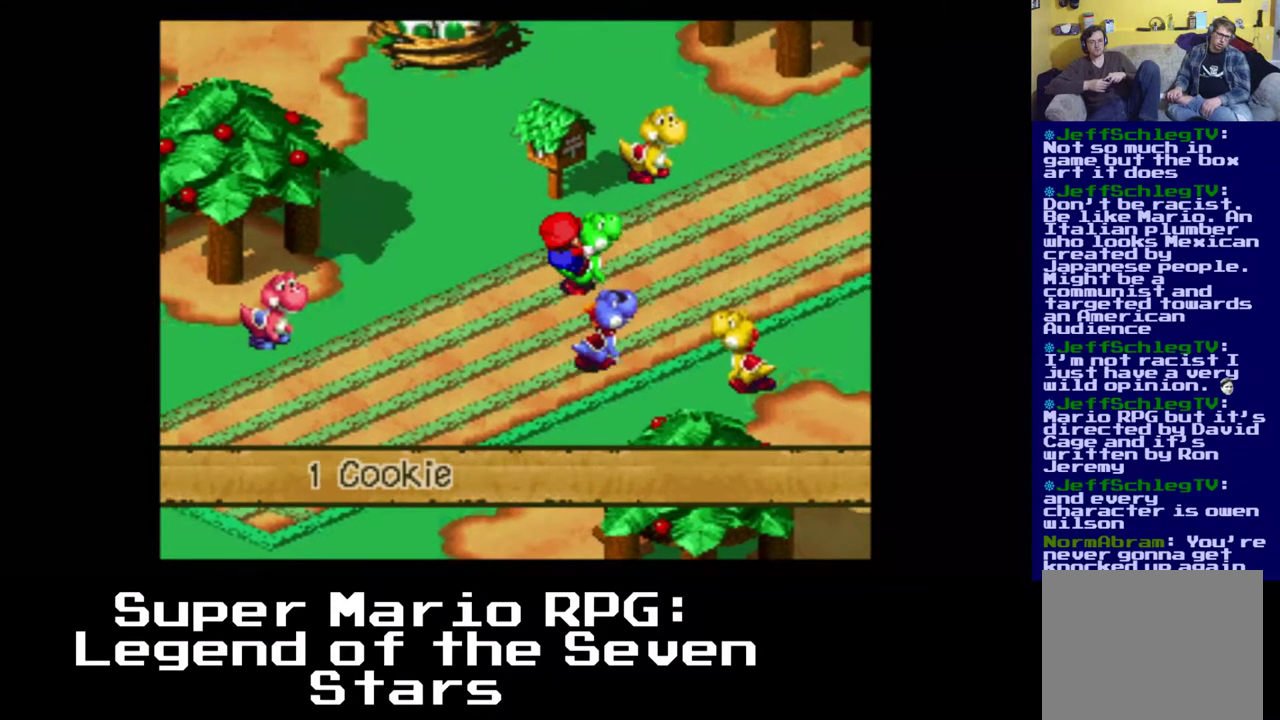
{"buttons": ["B"], "events": [[200, "A", "up"], [283, "B", "down"]]}
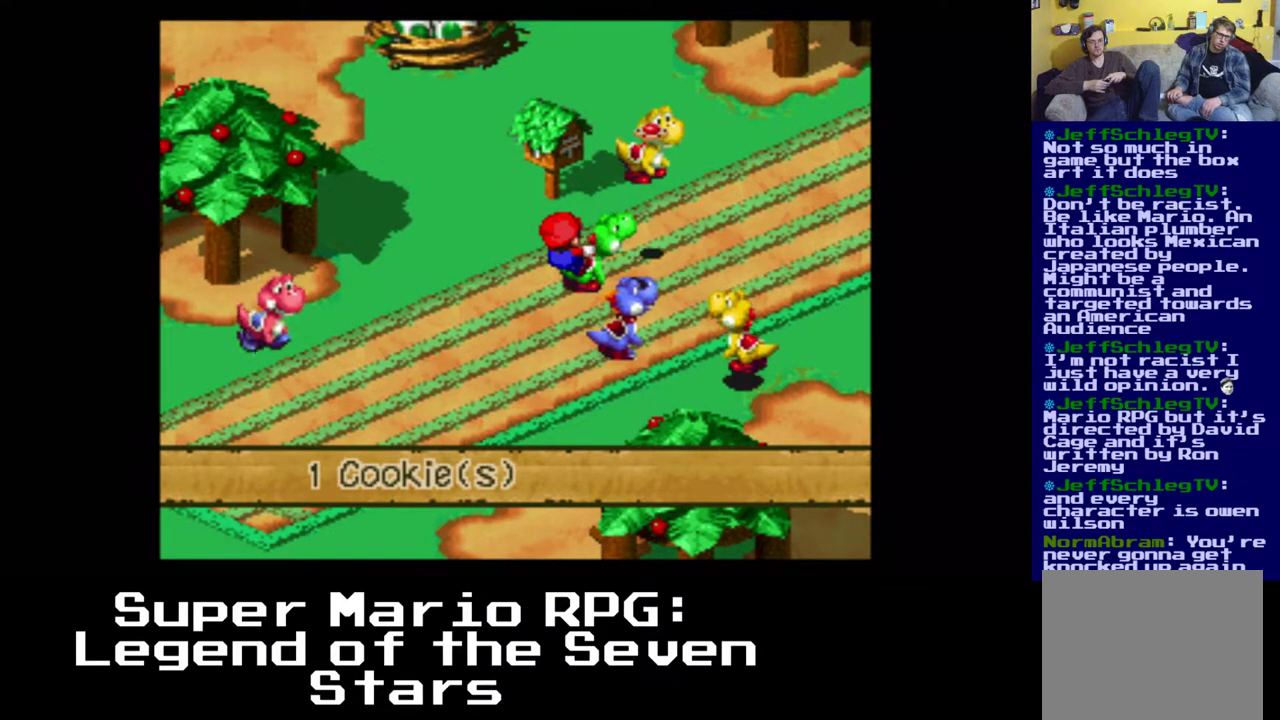
{"buttons": ["A"], "events": [[200, "B", "up"], [283, "A", "down"]]}
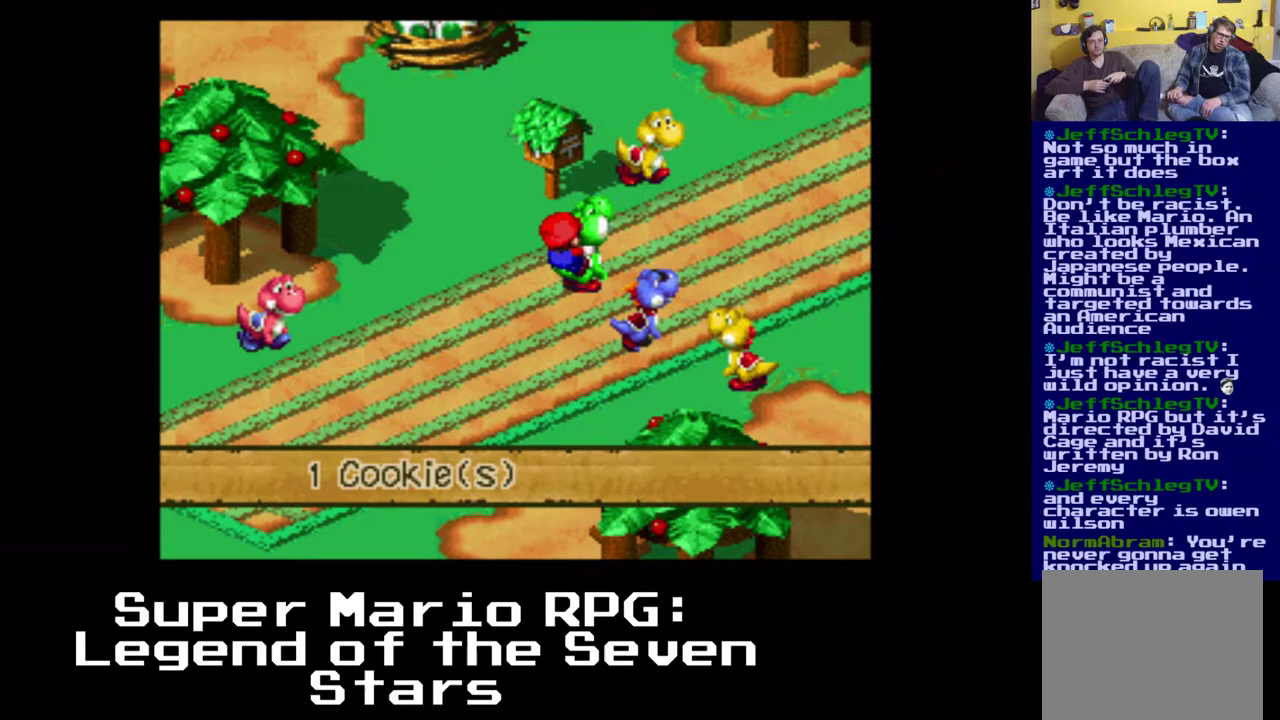
{"buttons": ["B"], "events": [[83, "A", "up"], [183, "B", "down"]]}
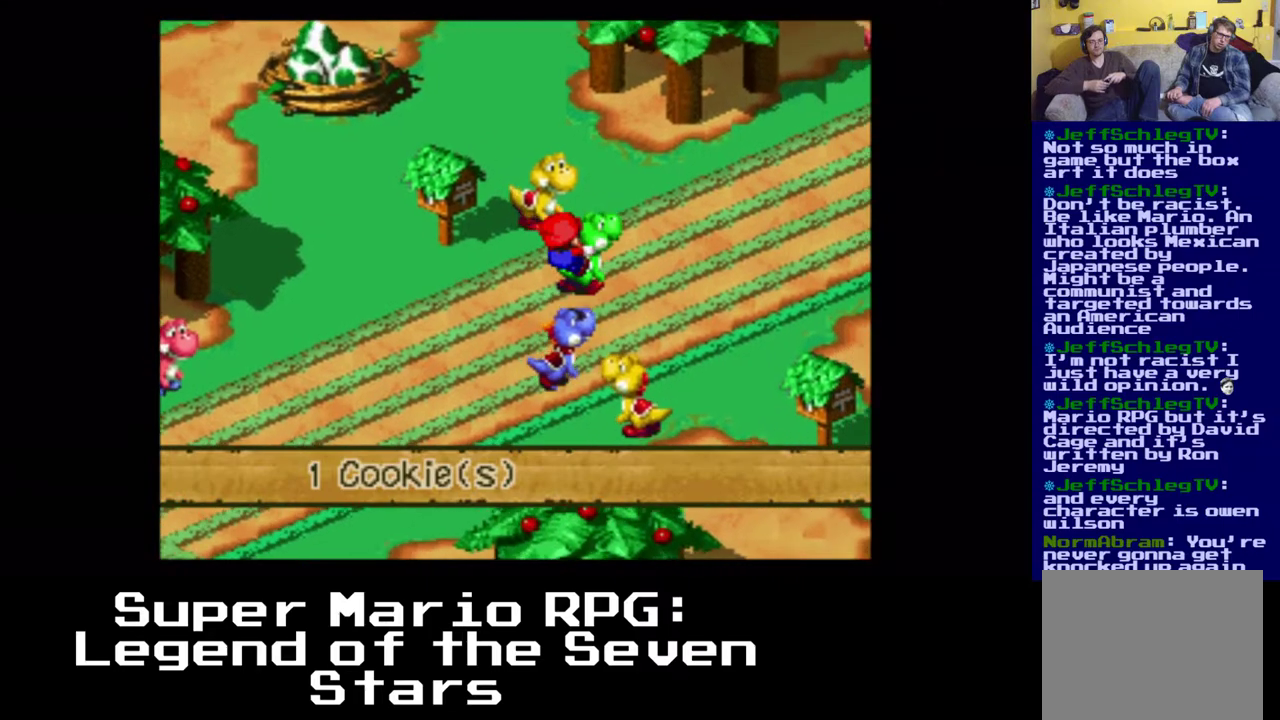
{"buttons": [], "events": [[50, "B", "up"], [133, "A", "down"], [383, "A", "up"]]}
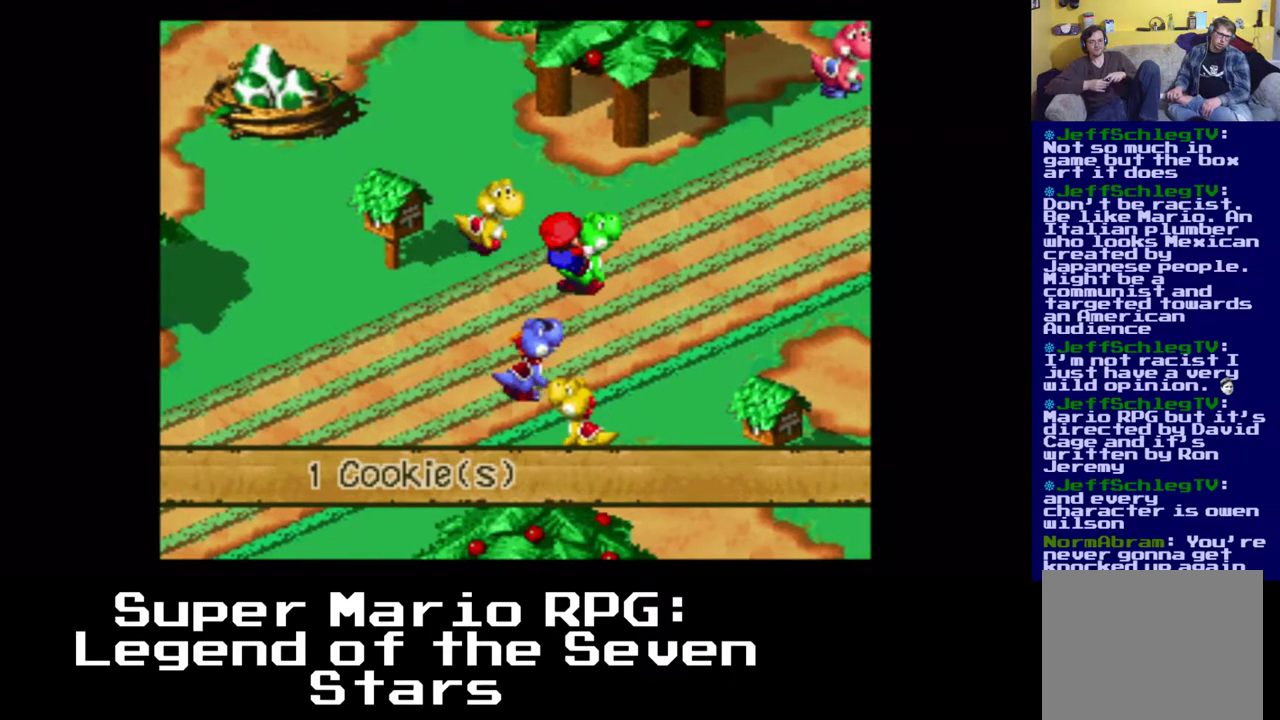
{"buttons": ["A"], "events": [[33, "B", "down"], [350, "B", "up"], [433, "A", "down"]]}
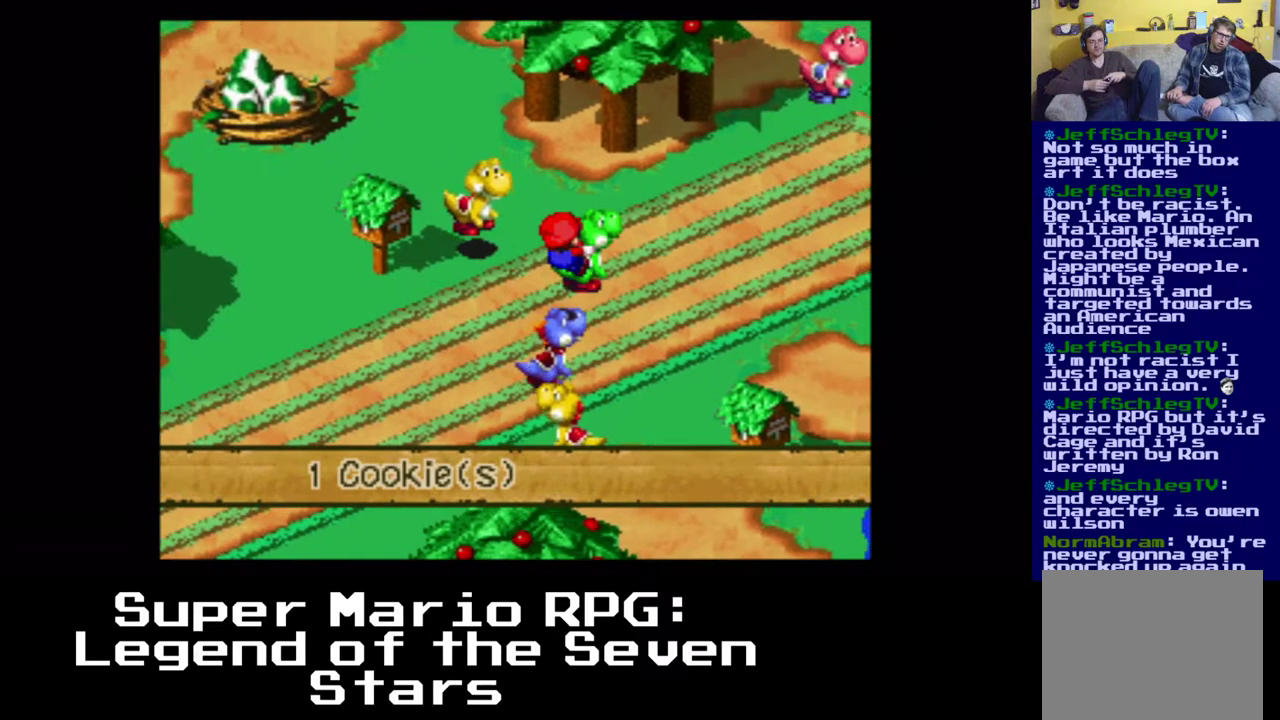
{"buttons": ["B"], "events": [[233, "A", "up"], [317, "B", "down"]]}
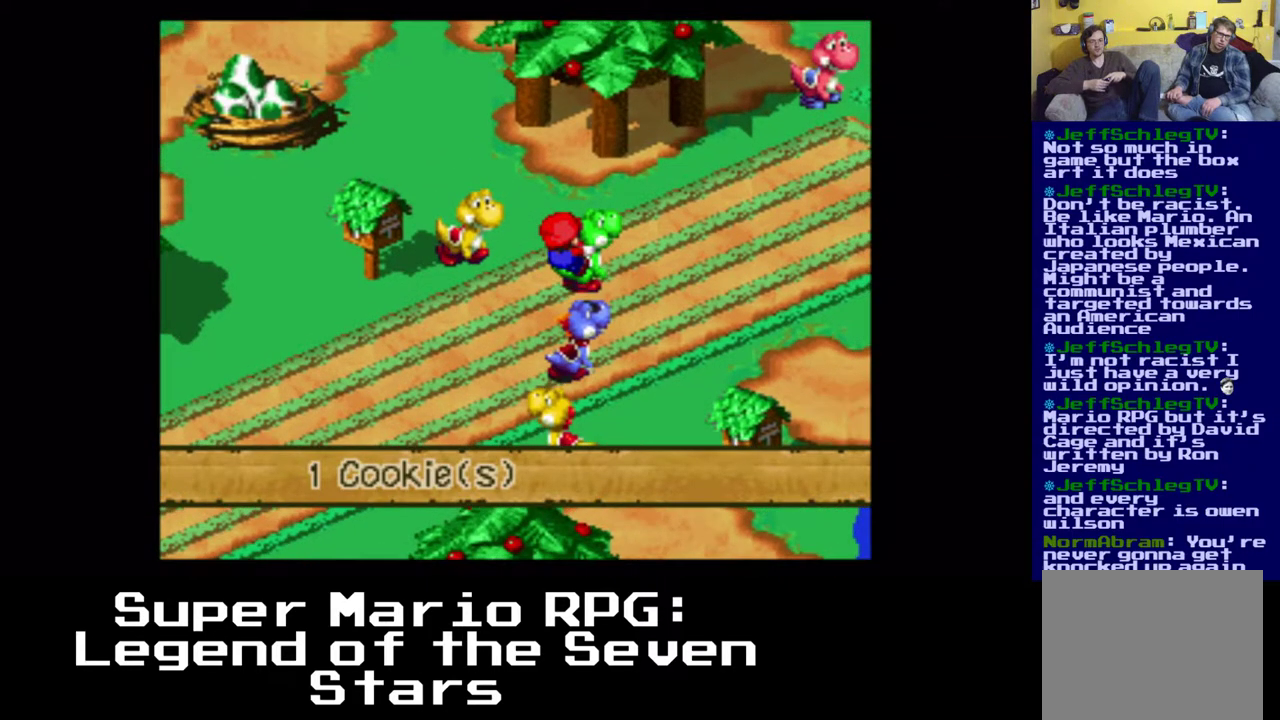
{"buttons": ["X"], "events": [[67, "B", "up"], [150, "A", "down"], [483, "A", "up"], [483, "X", "down"]]}
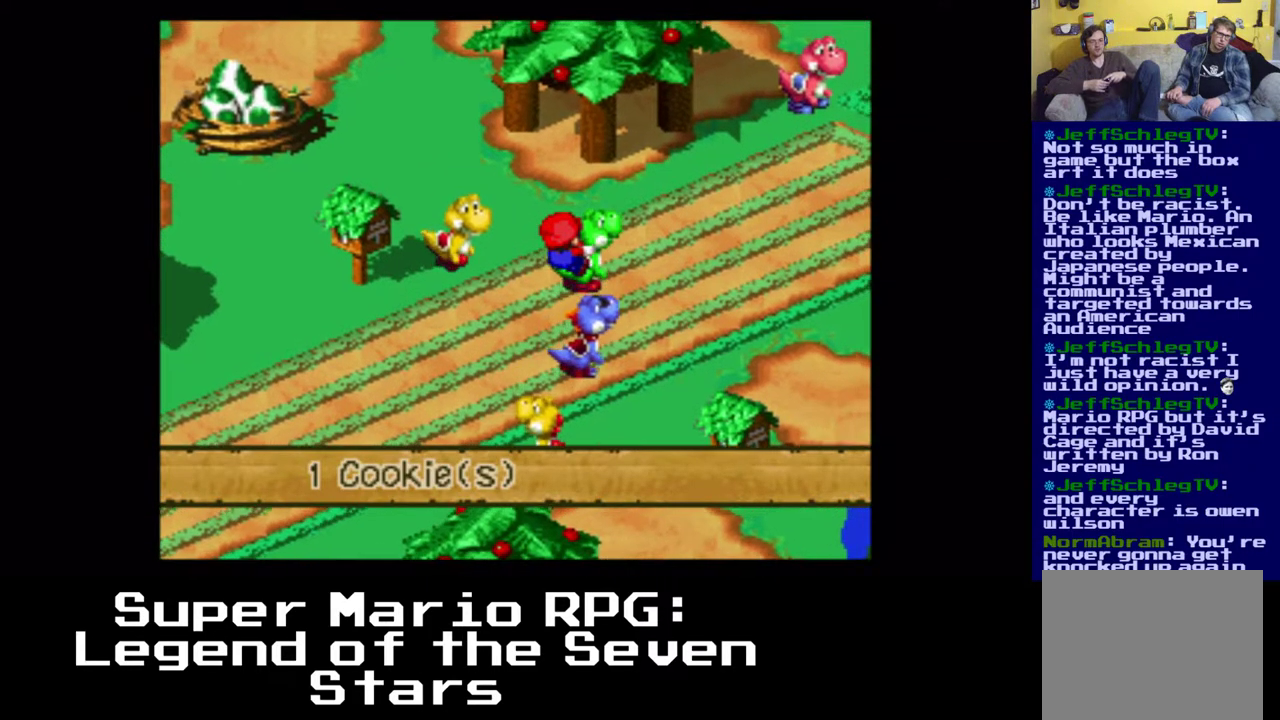
{"buttons": [], "events": [[100, "B", "down"], [167, "X", "up"], [433, "B", "up"]]}
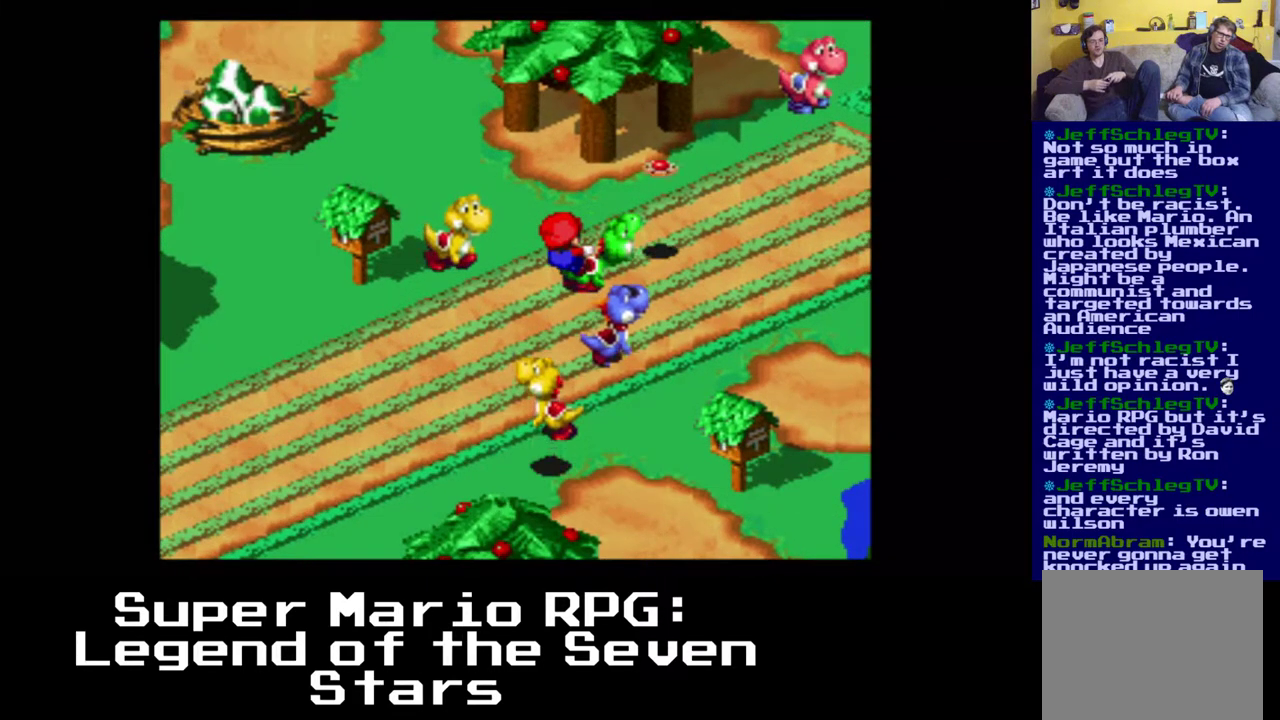
{"buttons": ["B"], "events": [[33, "A", "down"], [133, "A", "up"], [450, "B", "down"]]}
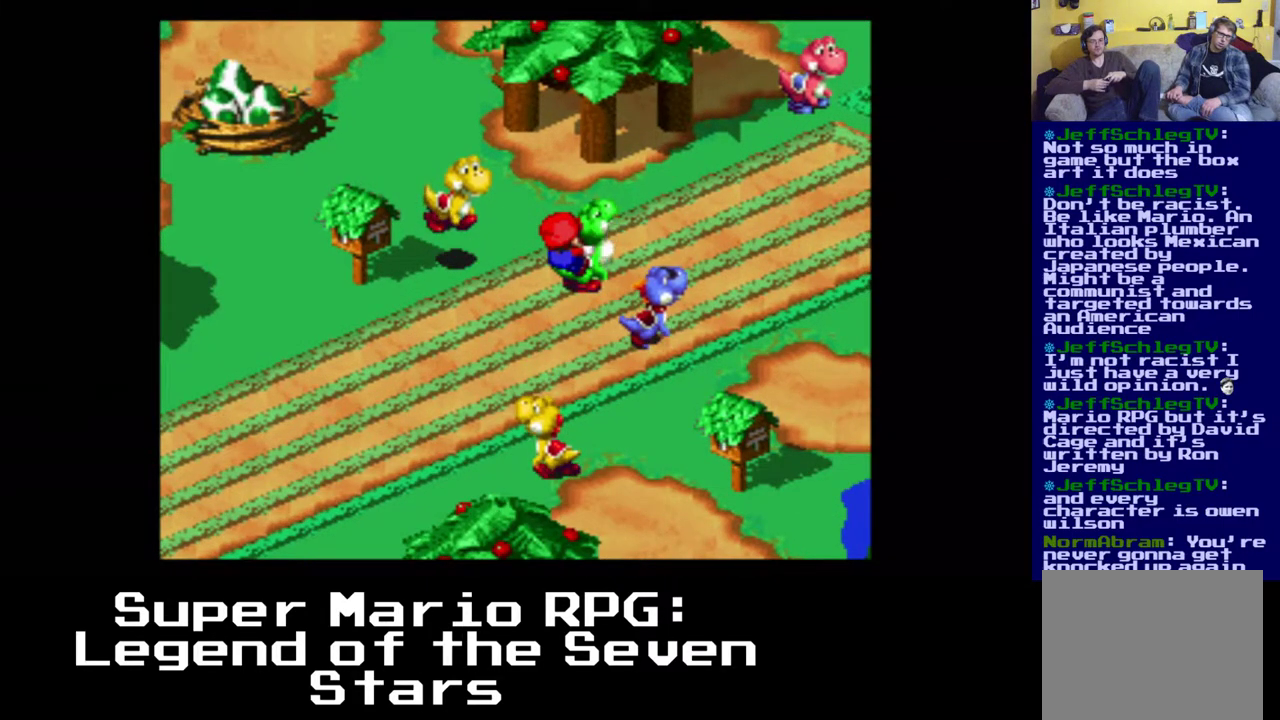
{"buttons": [], "events": [[200, "B", "up"]]}
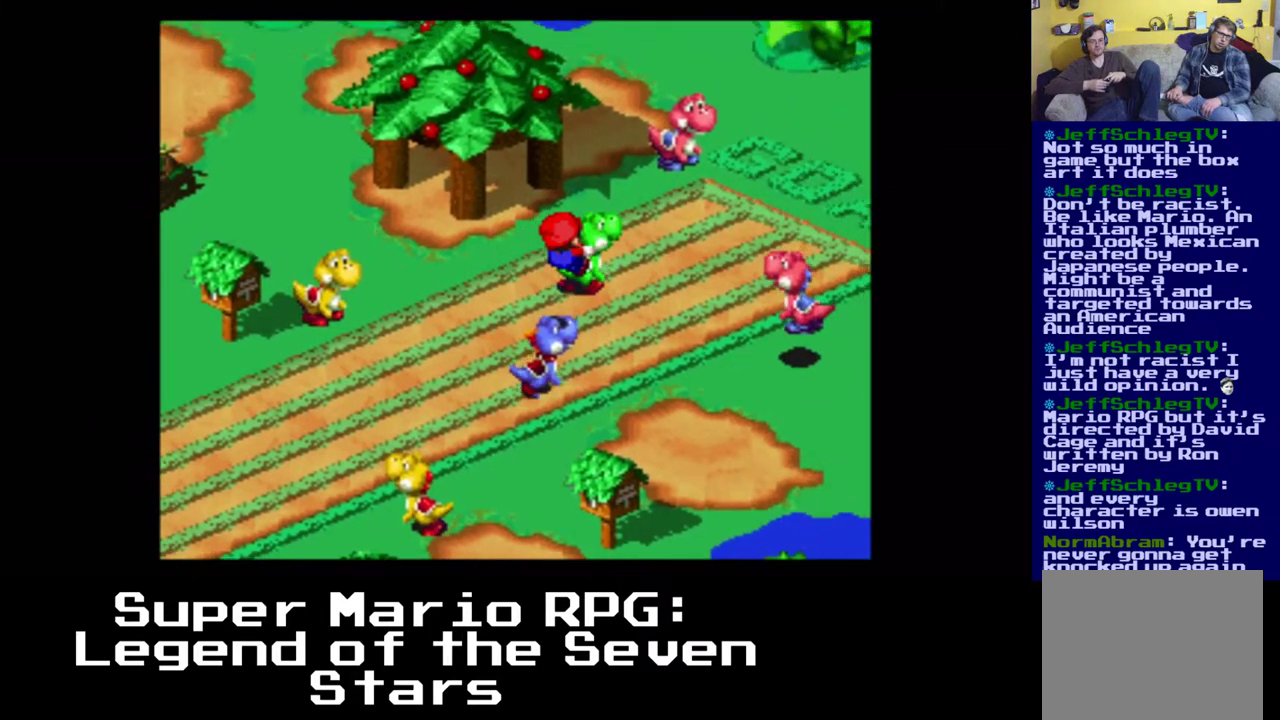
{"buttons": ["A"], "events": [[50, "B", "down"], [300, "B", "up"], [417, "A", "down"]]}
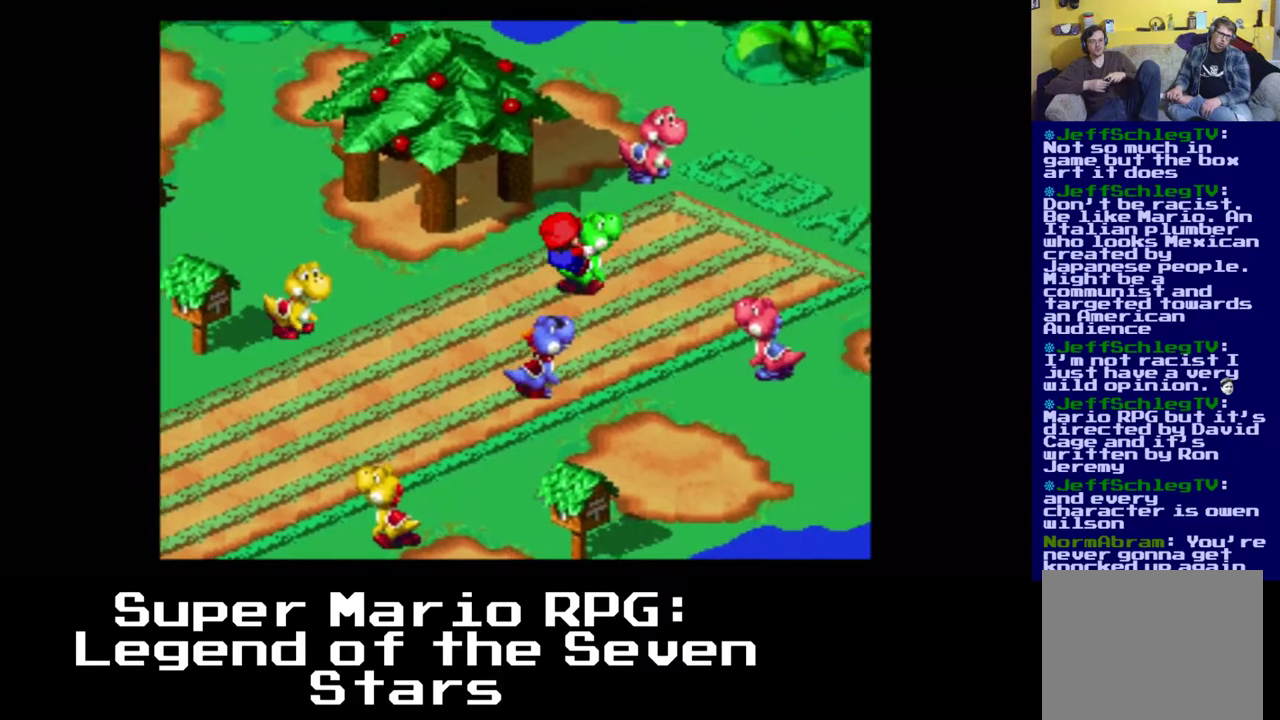
{"buttons": ["B"], "events": [[217, "A", "up"], [300, "B", "down"]]}
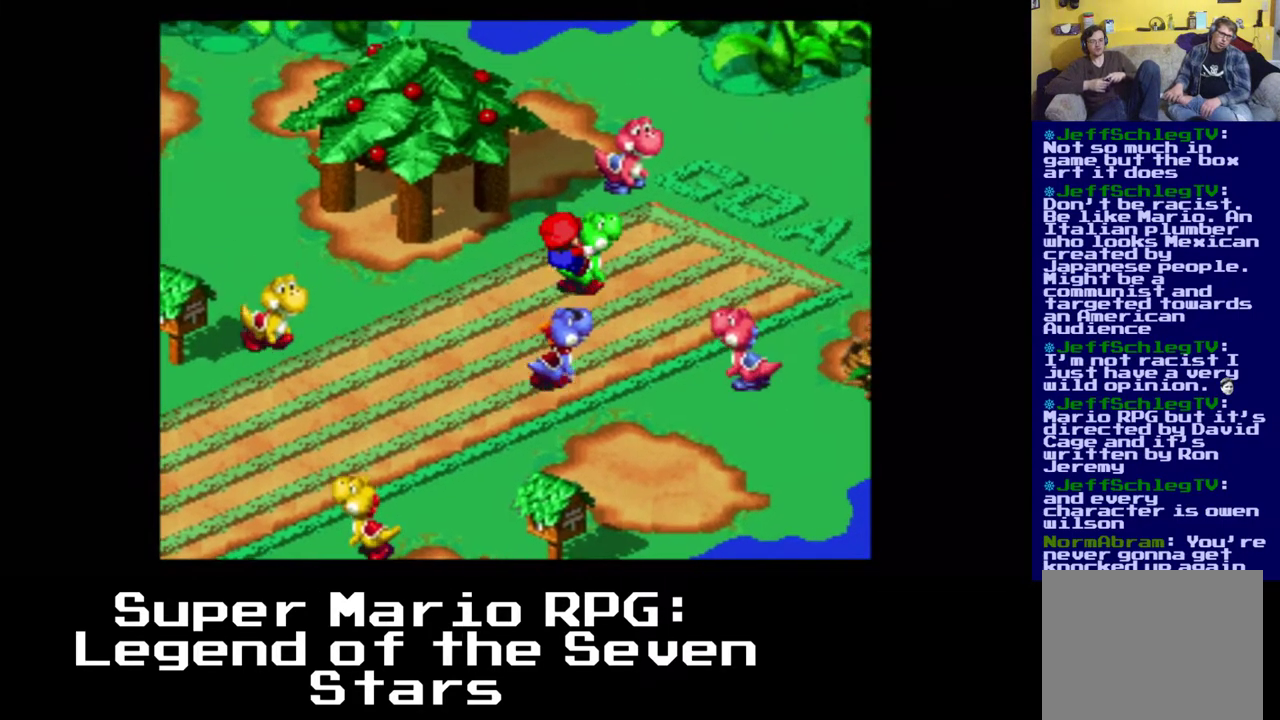
{"buttons": ["A"], "events": [[200, "B", "up"], [217, "A", "down"]]}
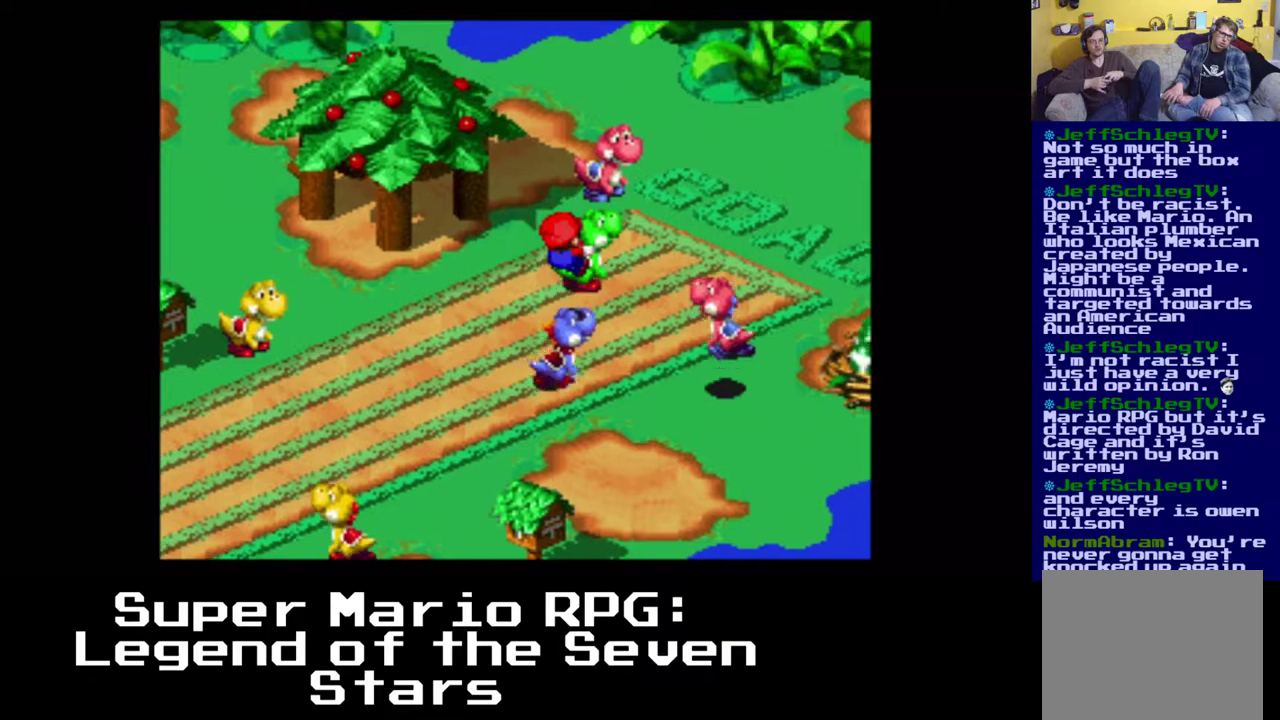
{"buttons": ["A"], "events": [[67, "A", "up"], [100, "B", "down"], [467, "B", "up"], [483, "A", "down"]]}
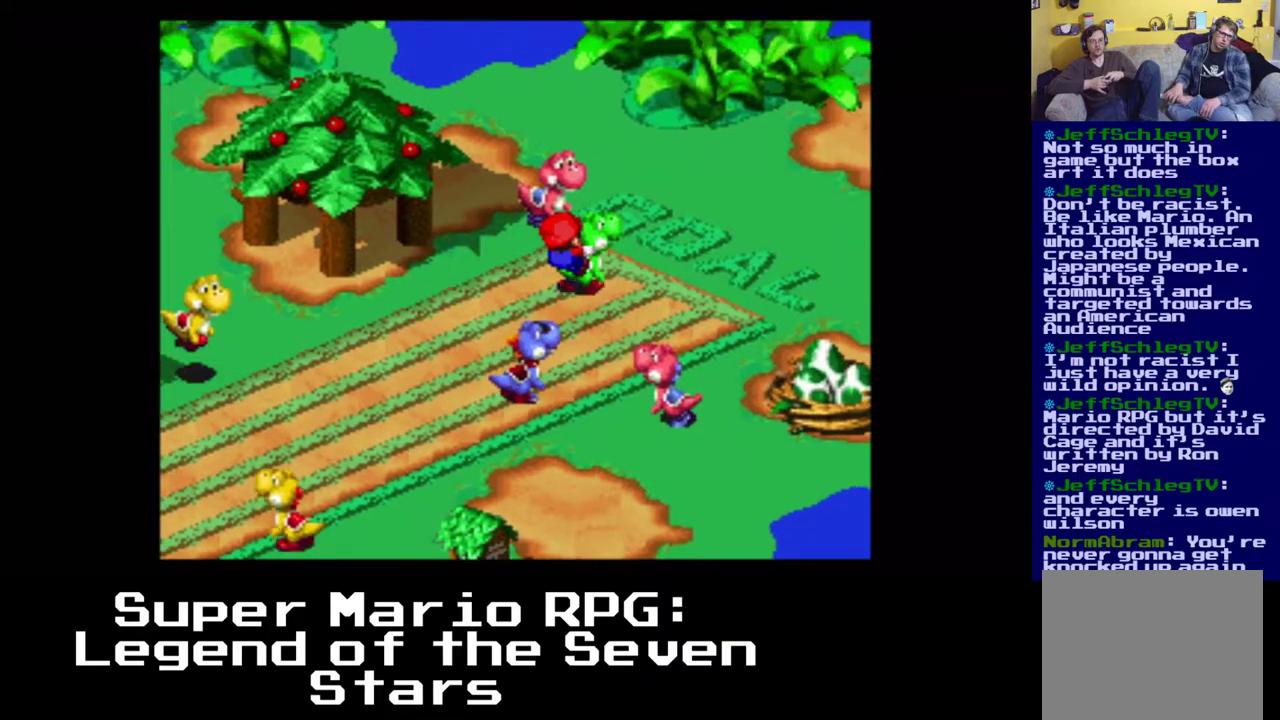
{"buttons": ["B"], "events": [[283, "A", "up"], [317, "B", "down"]]}
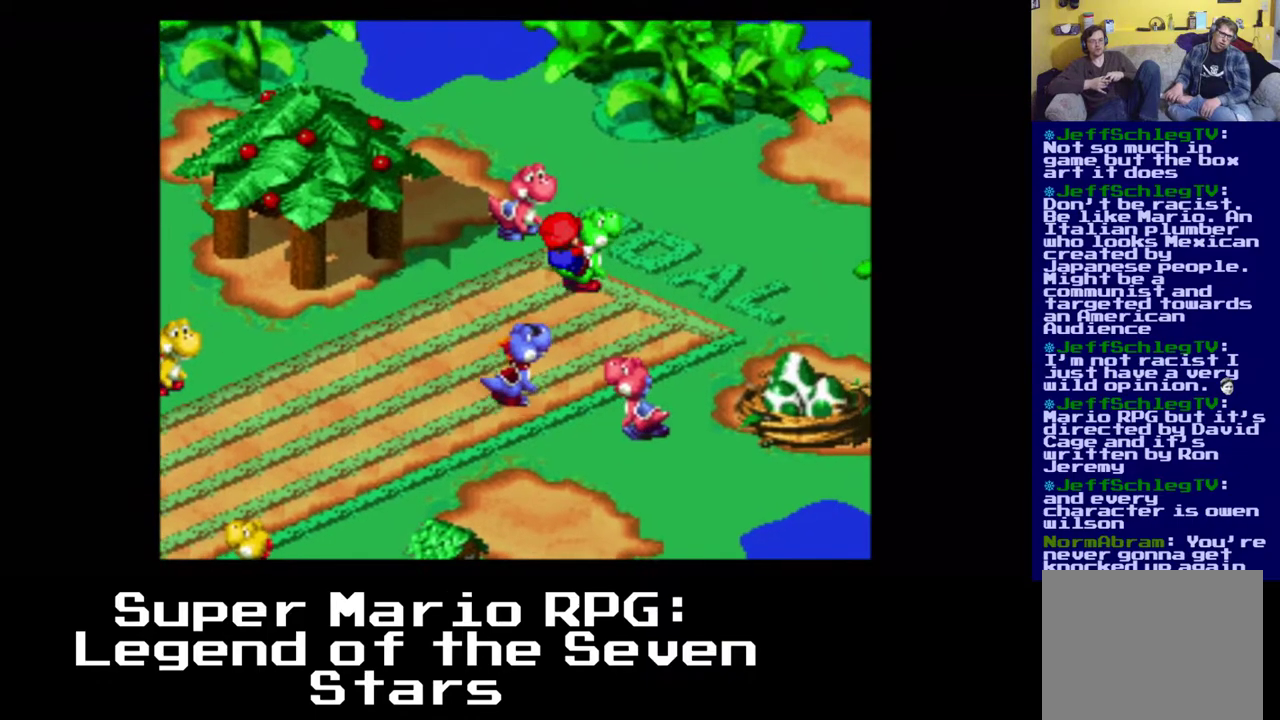
{"buttons": ["A"], "events": [[200, "A", "down"], [217, "B", "up"]]}
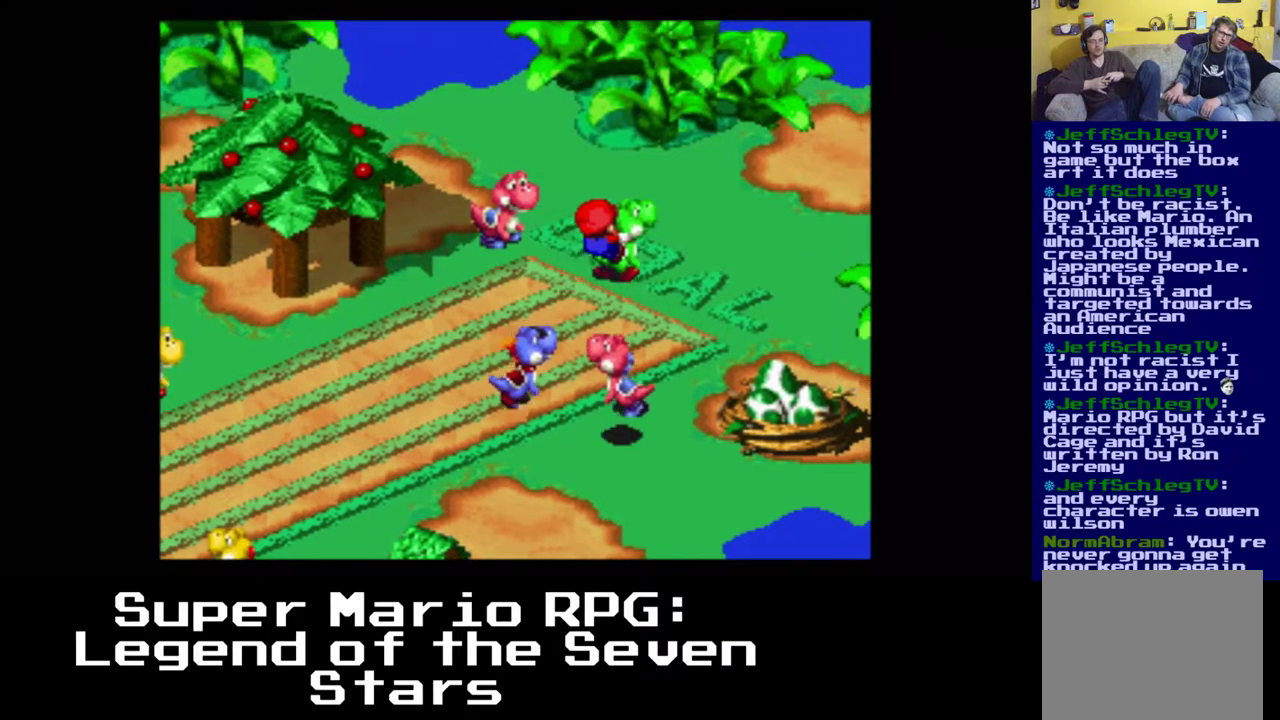
{"buttons": [], "events": [[50, "A", "up"], [67, "B", "down"], [417, "B", "up"]]}